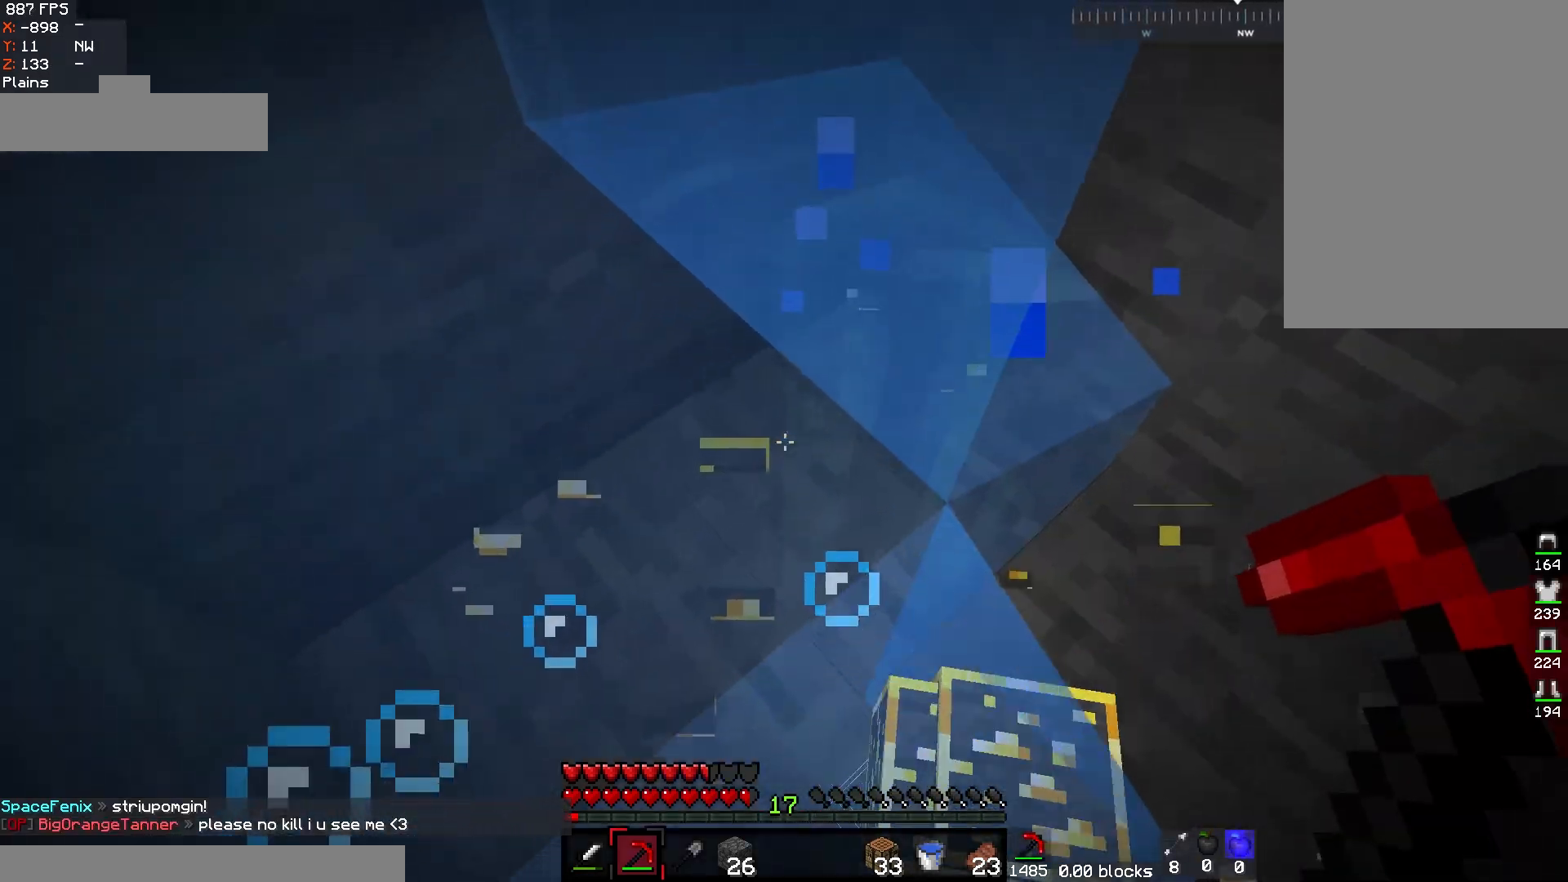
Gameplay with keyboard and mouse; each line is a JSON object with the keys and mouse buttons held at the frame after it. "events" lists presses ("down") and releases ("up") of "a", "d", "s", "space", "w", "mouse_left" and "mouse_right" between this image and that frame as [ms after this image, input, new state], when the widget could be followed in between. "mouse_left", "mouse_right" = the "left", "right" buttons of the "mouse" list. No other keys are recorded. Fast repeated clicks can show as one long hold. Mouse movement is not recorded.
{"keys": ["a", "space"], "mouse": [], "events": [[50, "space", "down"], [100, "a", "down"], [383, "s", "up"]]}
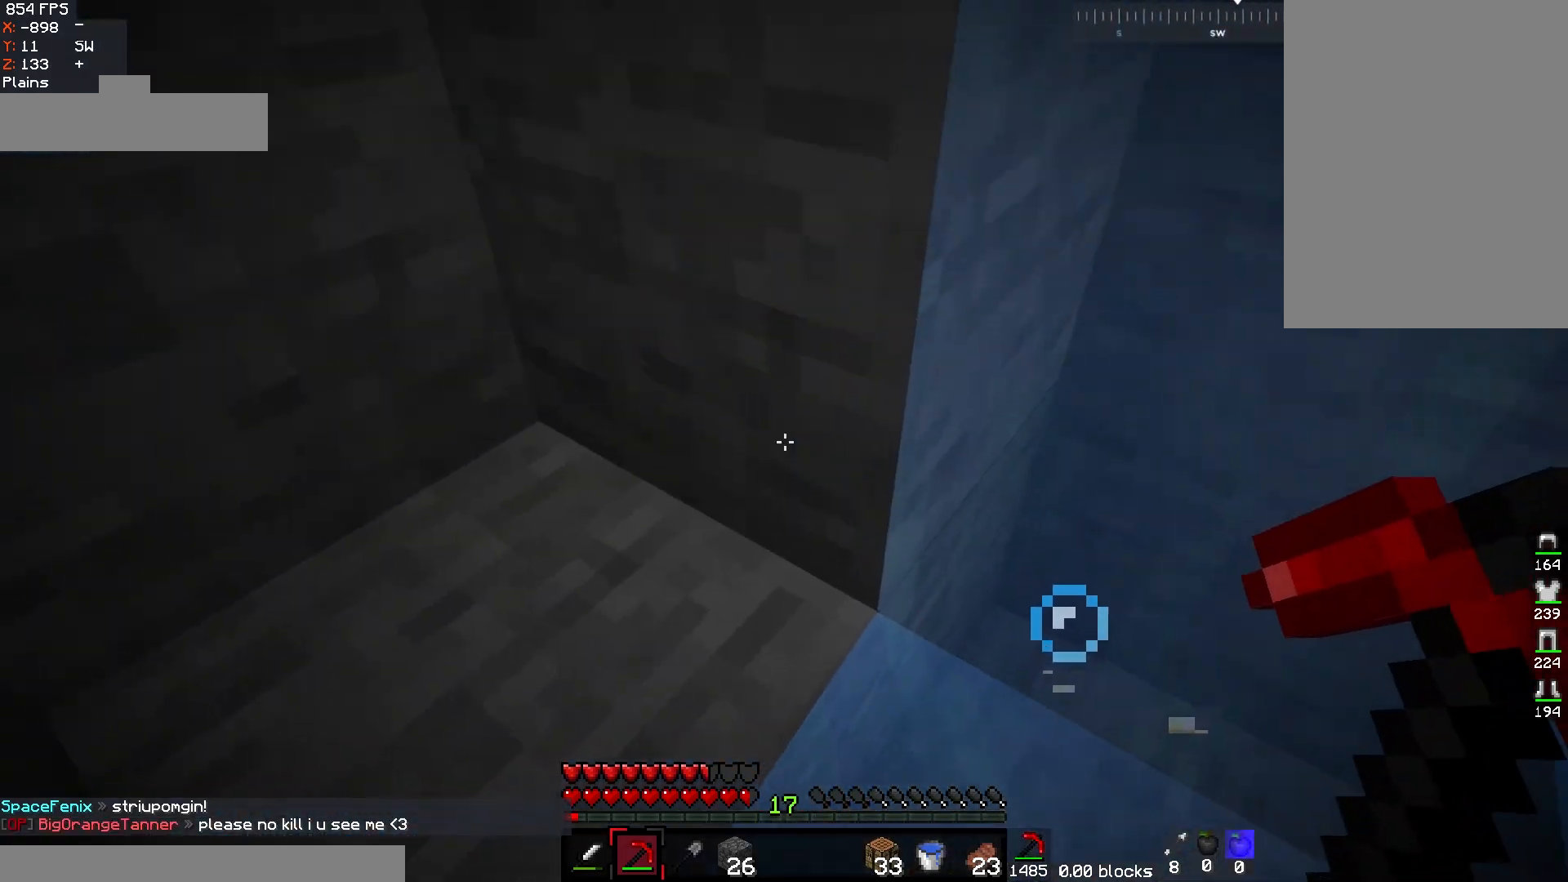
{"keys": ["w"], "mouse": [], "events": [[67, "w", "down"], [433, "space", "up"], [450, "a", "up"]]}
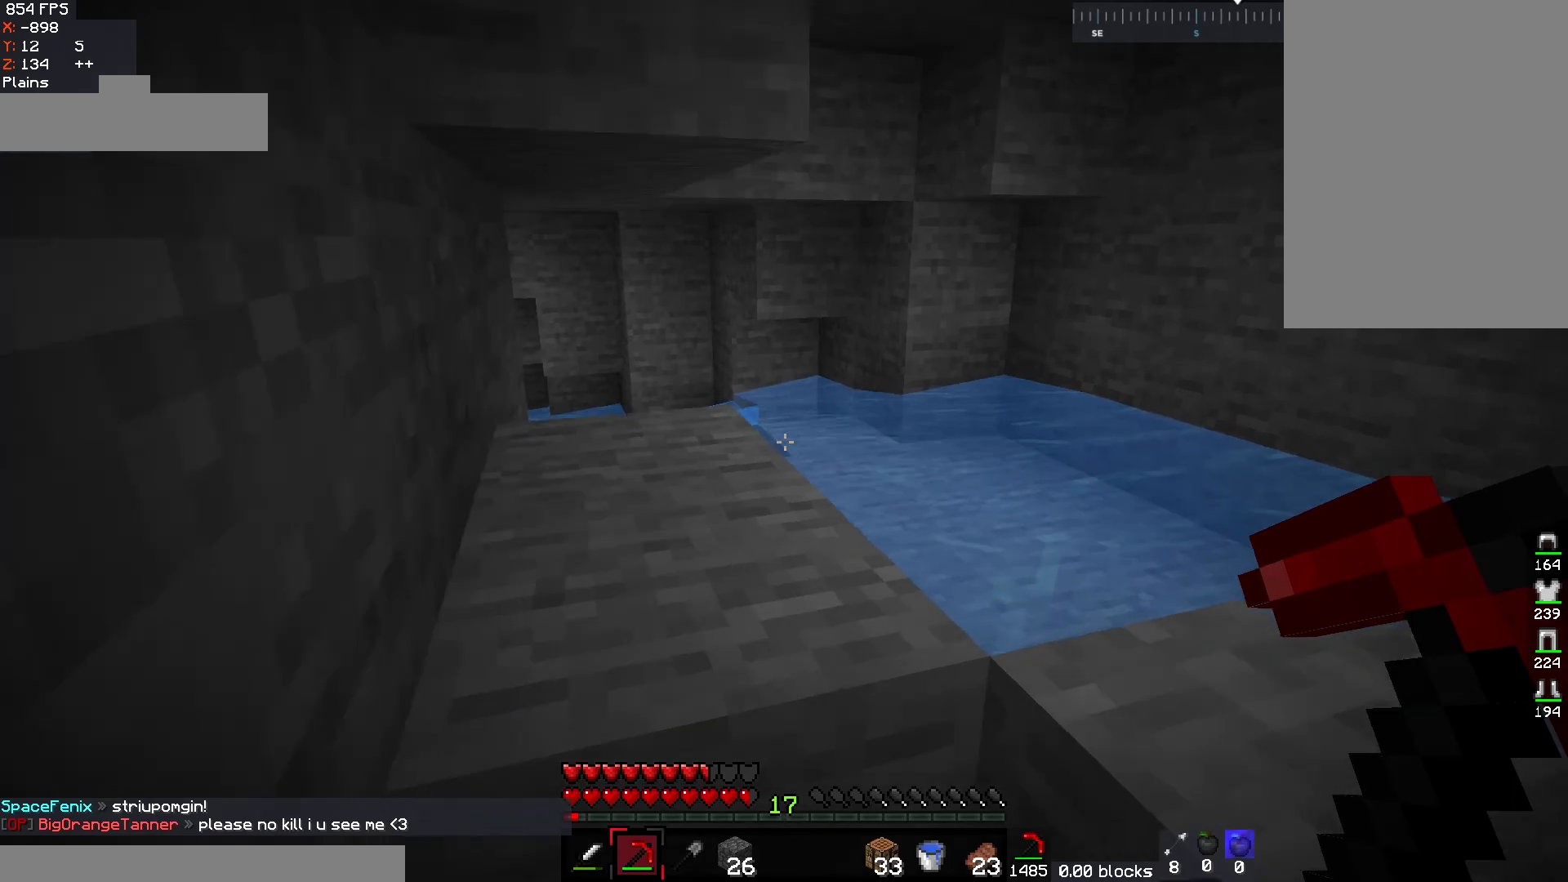
{"keys": ["w"], "mouse": [], "events": [[67, "space", "down"], [100, "a", "down"], [300, "space", "up"], [400, "a", "up"]]}
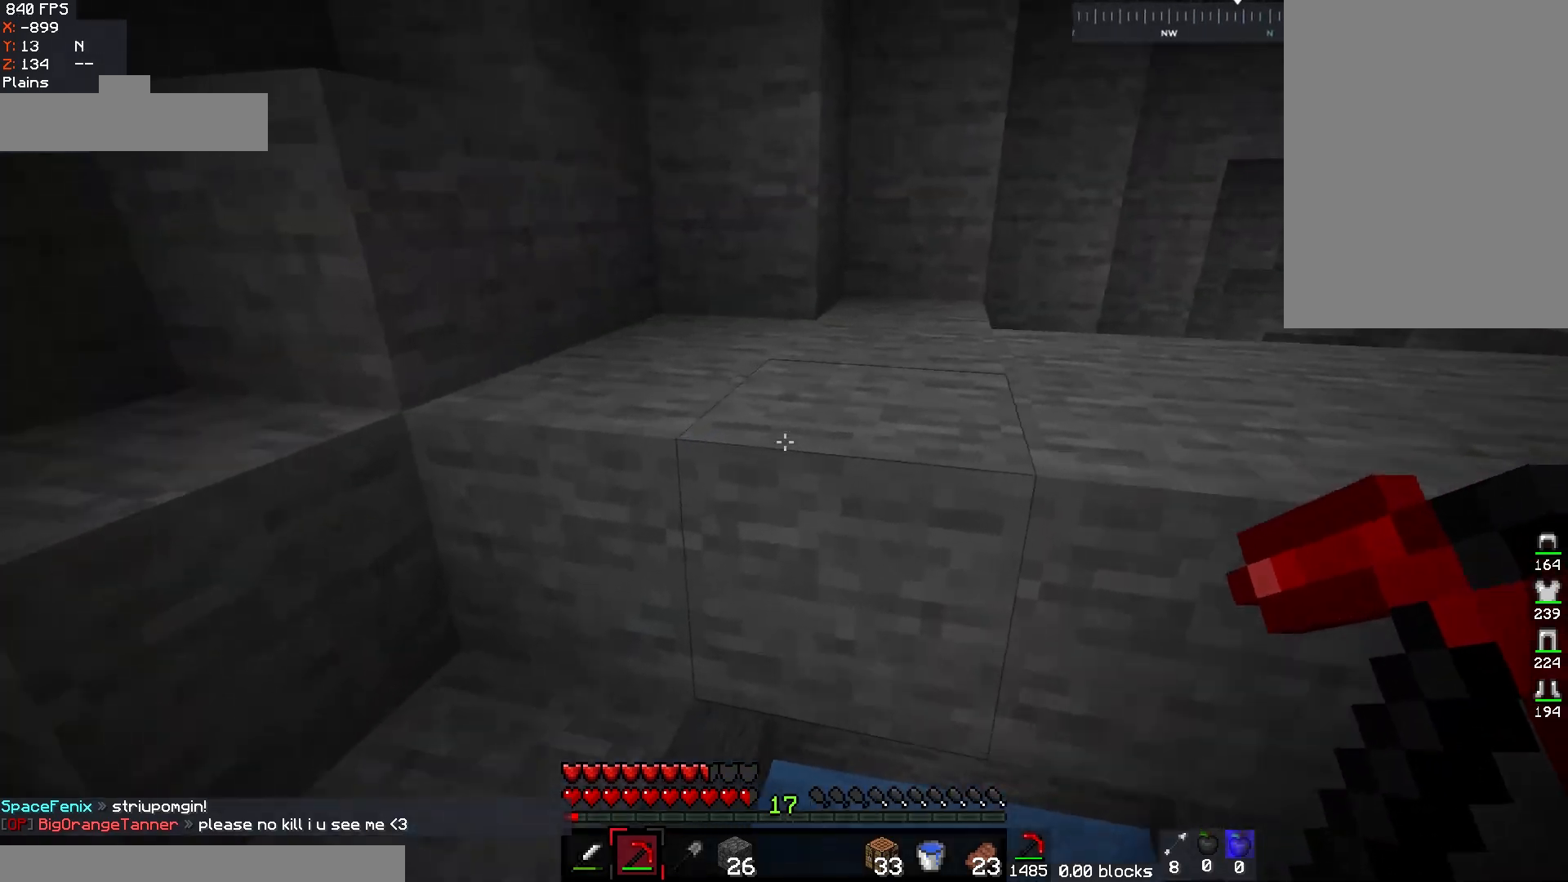
{"keys": ["d", "w"], "mouse": [], "events": [[67, "space", "down"], [317, "space", "up"], [350, "d", "down"]]}
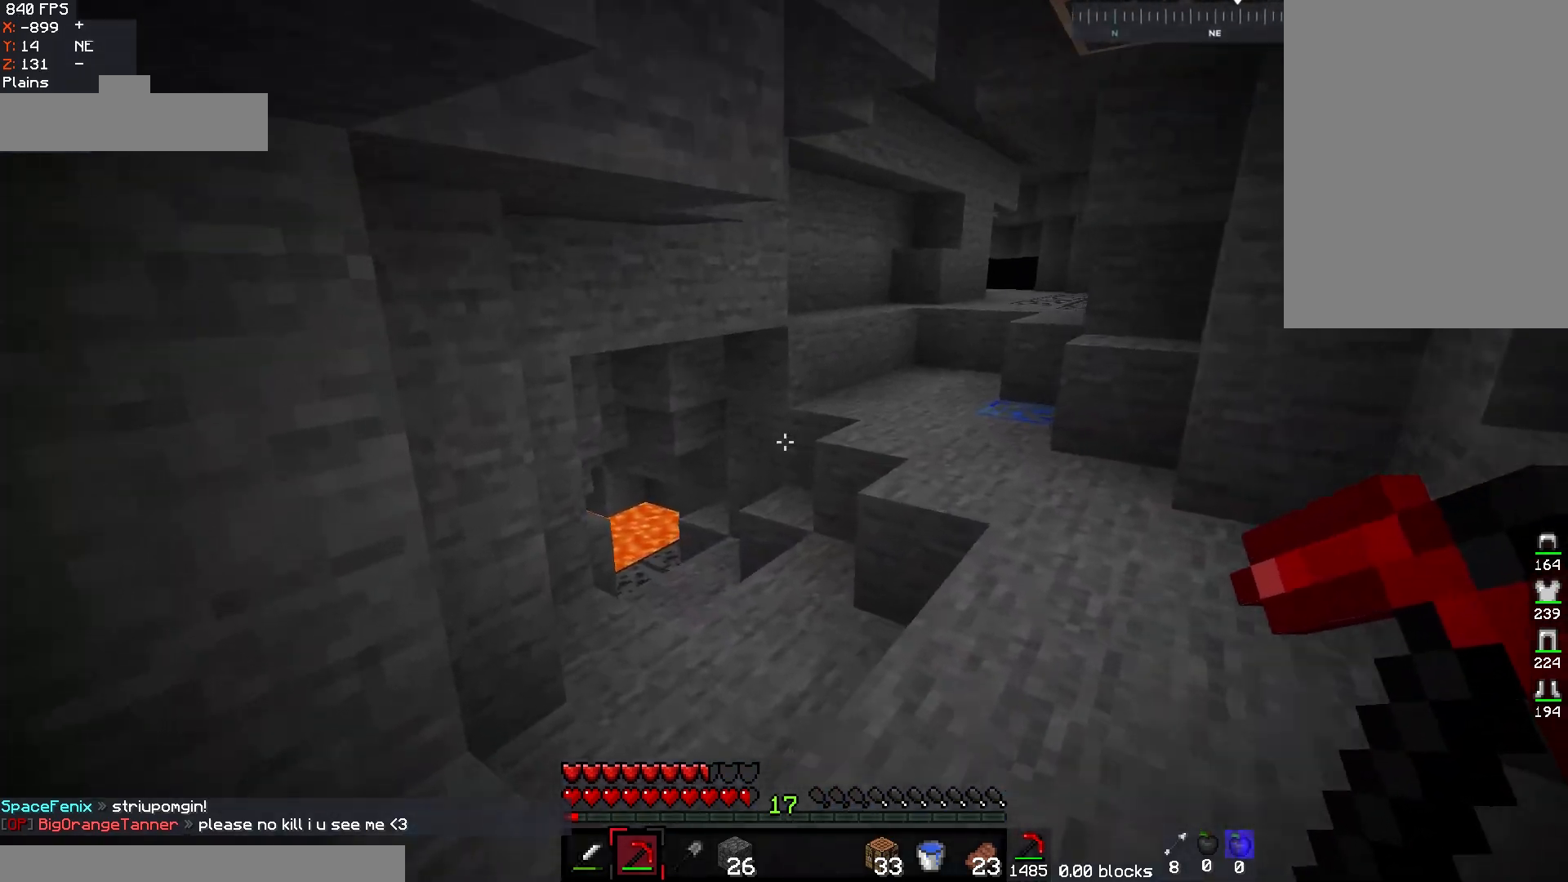
{"keys": ["w"], "mouse": [], "events": [[333, "d", "up"]]}
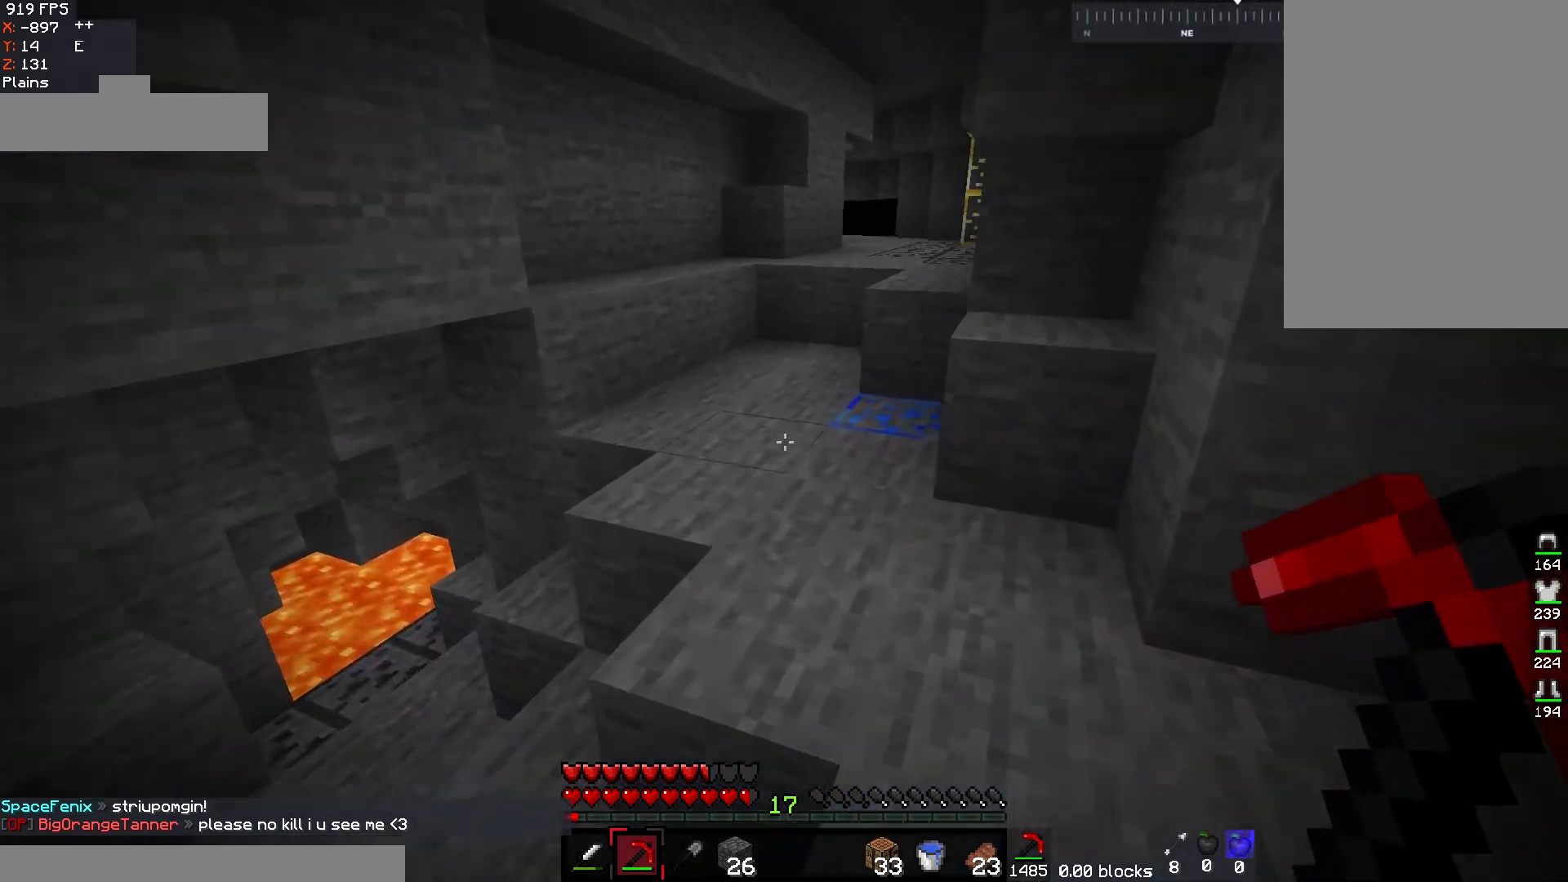
{"keys": ["w"], "mouse": ["left"], "events": [[183, "a", "down"], [383, "mouse_left", "down"], [450, "a", "up"]]}
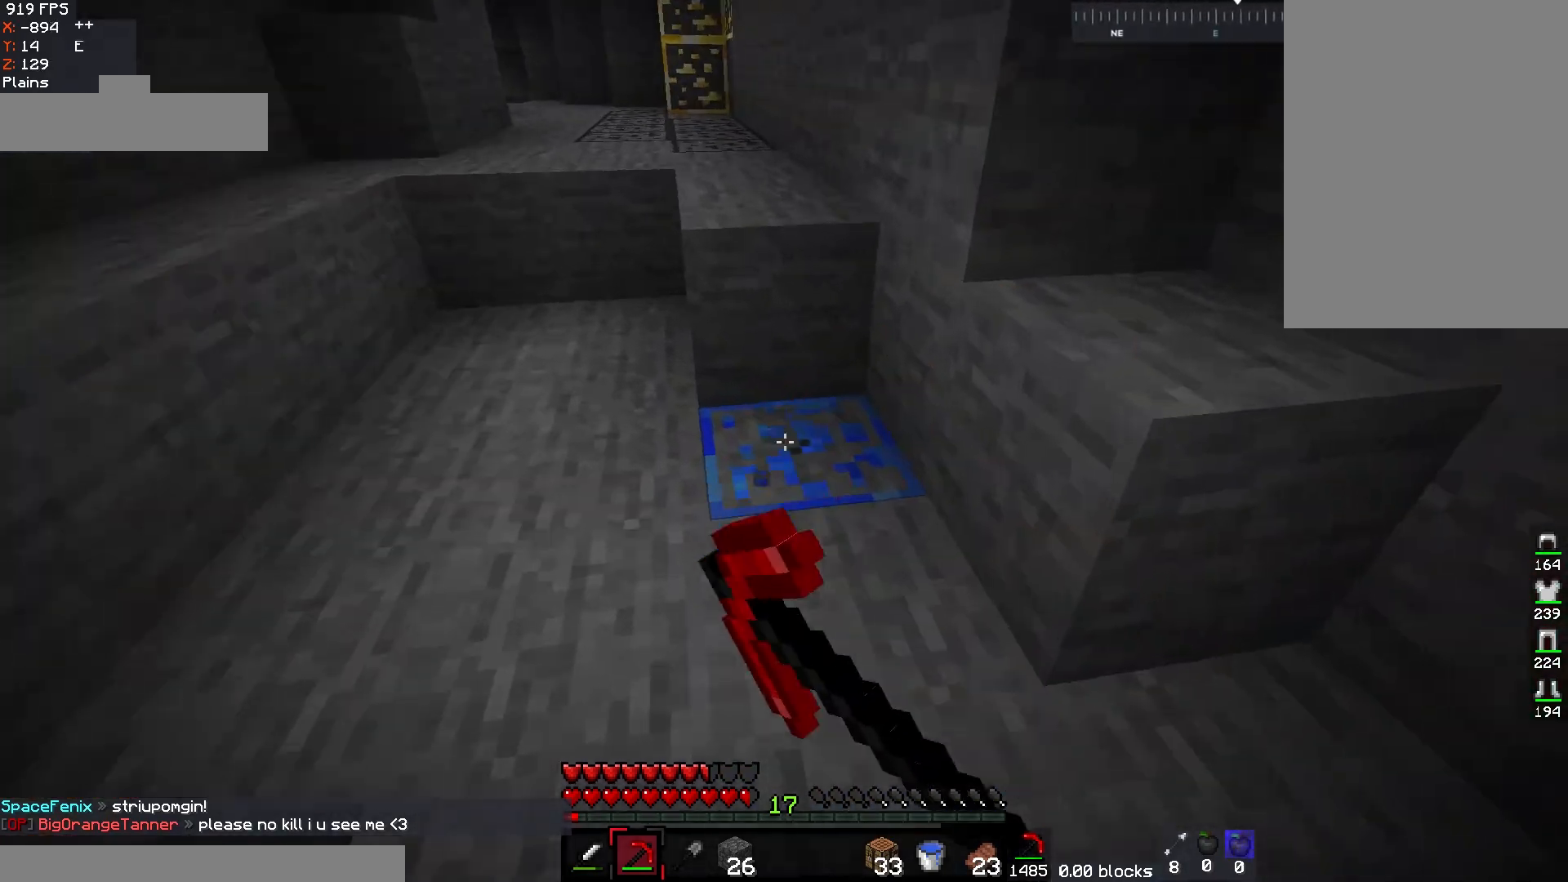
{"keys": ["a", "w"], "mouse": ["left"], "events": [[217, "w", "up"], [317, "w", "down"], [333, "a", "down"]]}
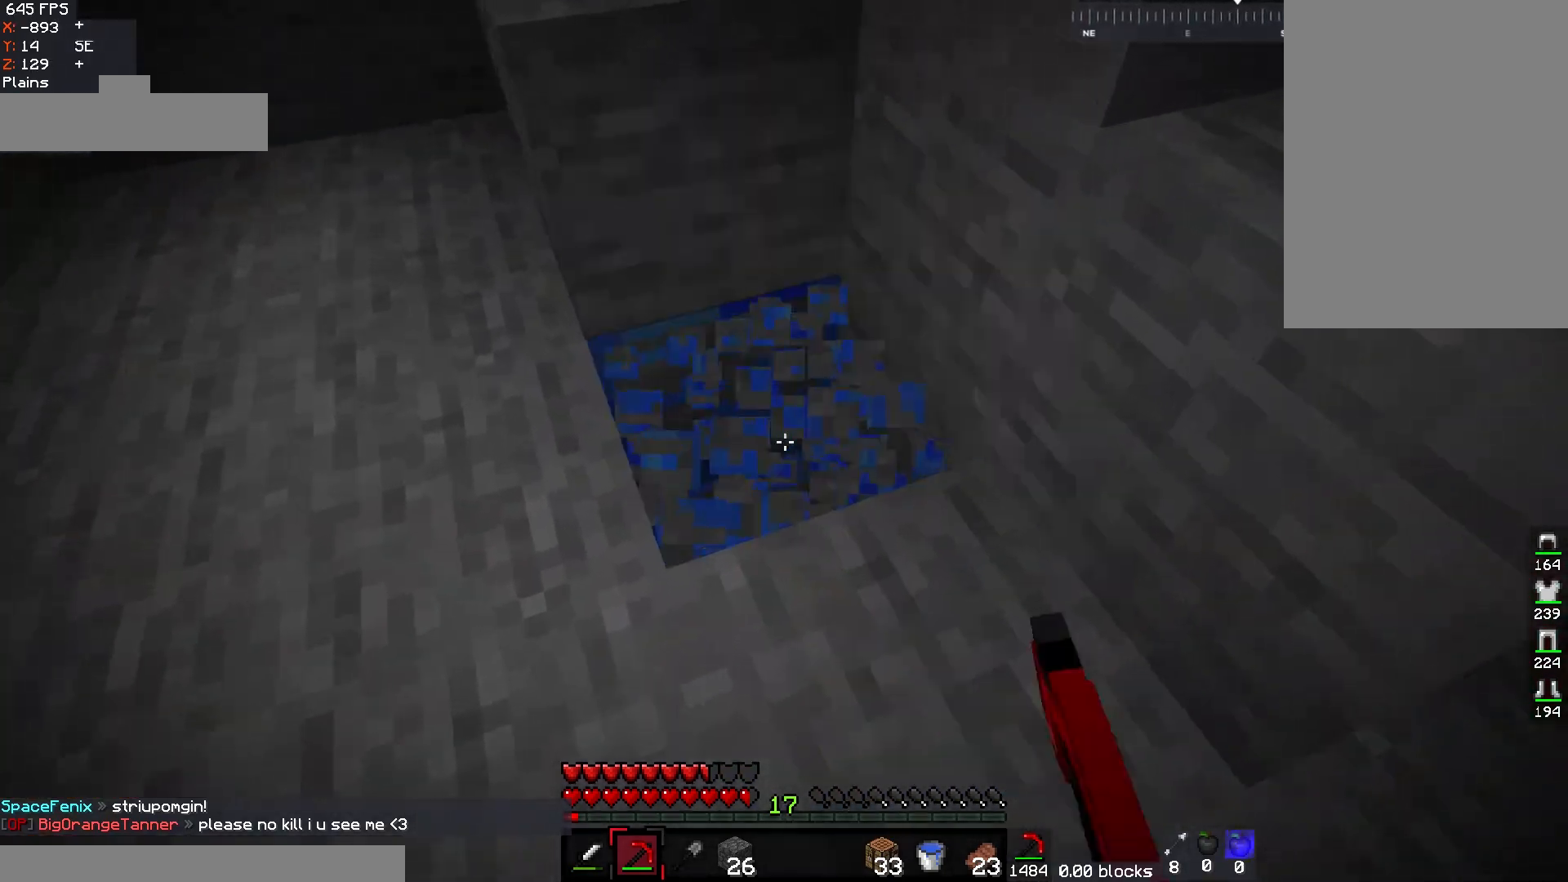
{"keys": [], "mouse": ["left"], "events": [[283, "a", "up"], [367, "w", "up"]]}
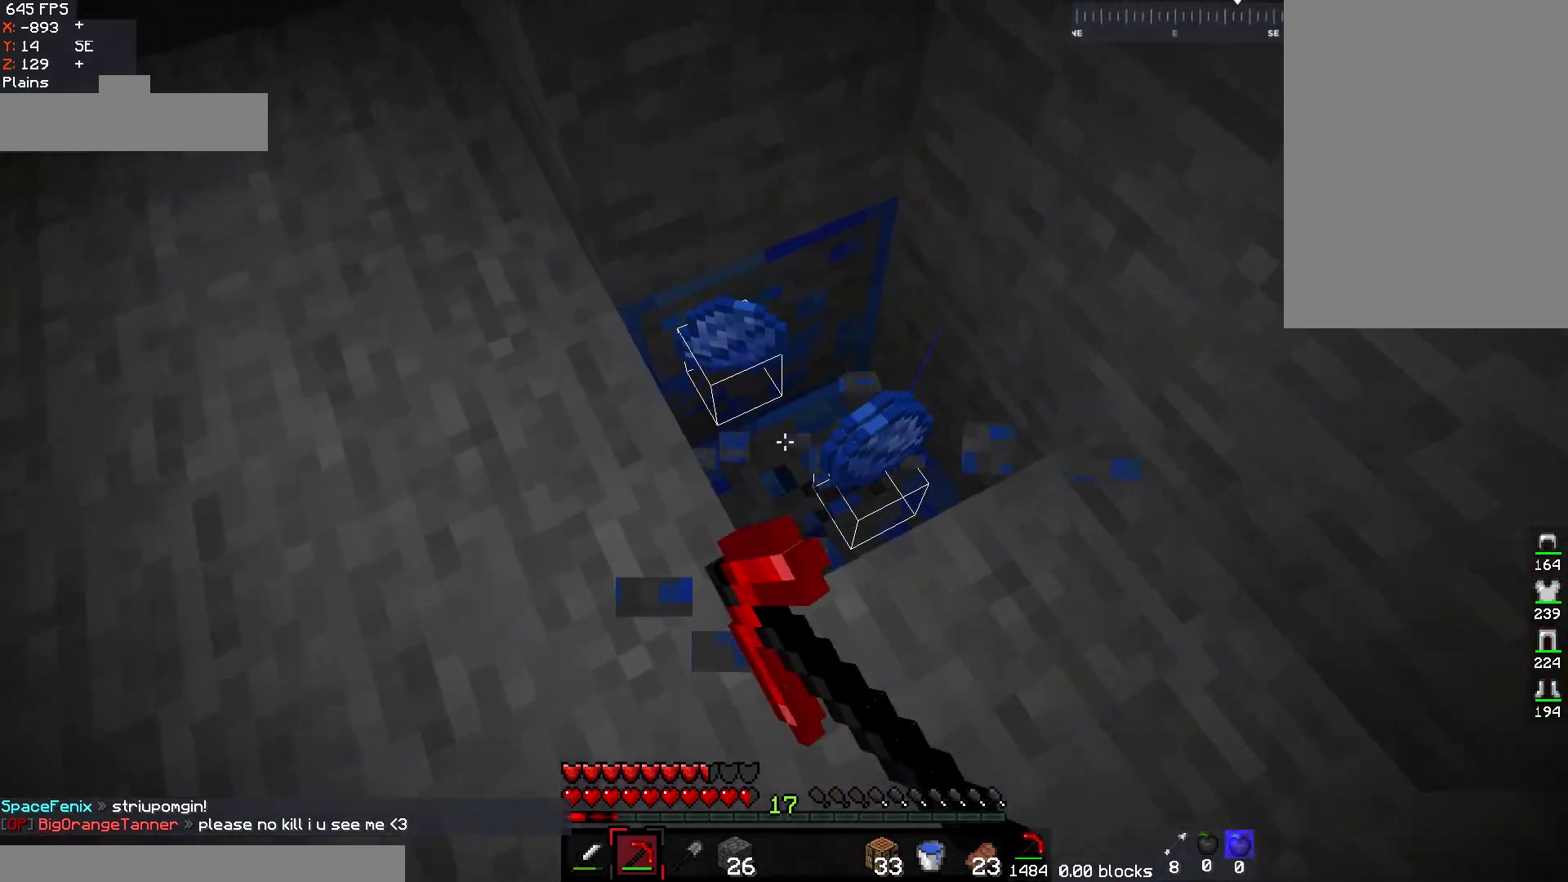
{"keys": [], "mouse": ["left"], "events": [[233, "d", "down"], [433, "d", "up"]]}
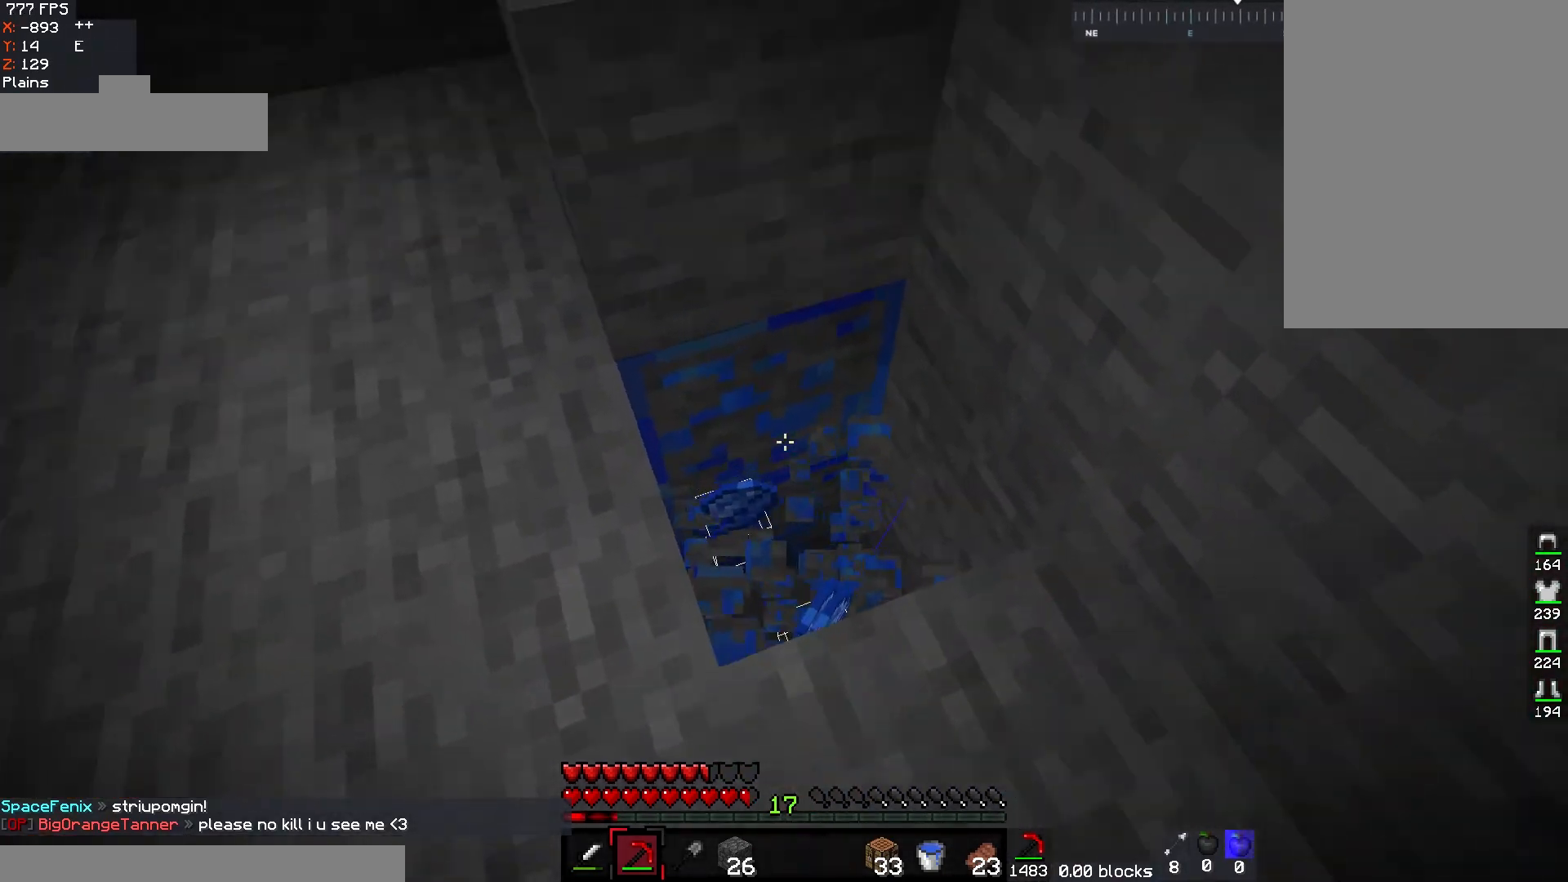
{"keys": [], "mouse": ["left"], "events": [[283, "d", "down"], [483, "d", "up"]]}
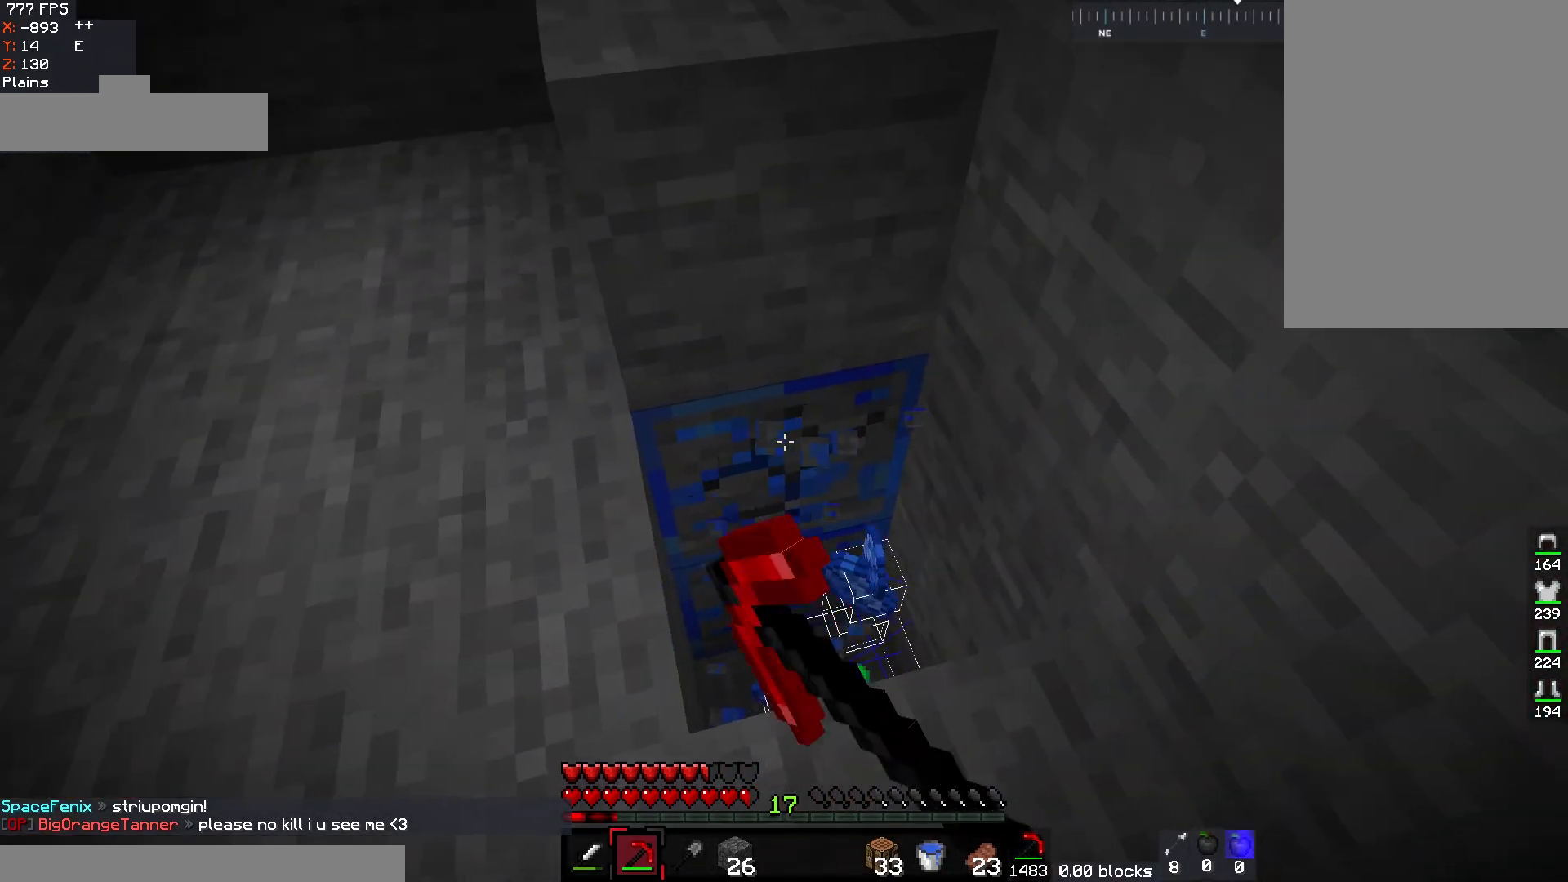
{"keys": ["d", "s"], "mouse": ["left"], "events": [[333, "s", "down"], [367, "d", "down"]]}
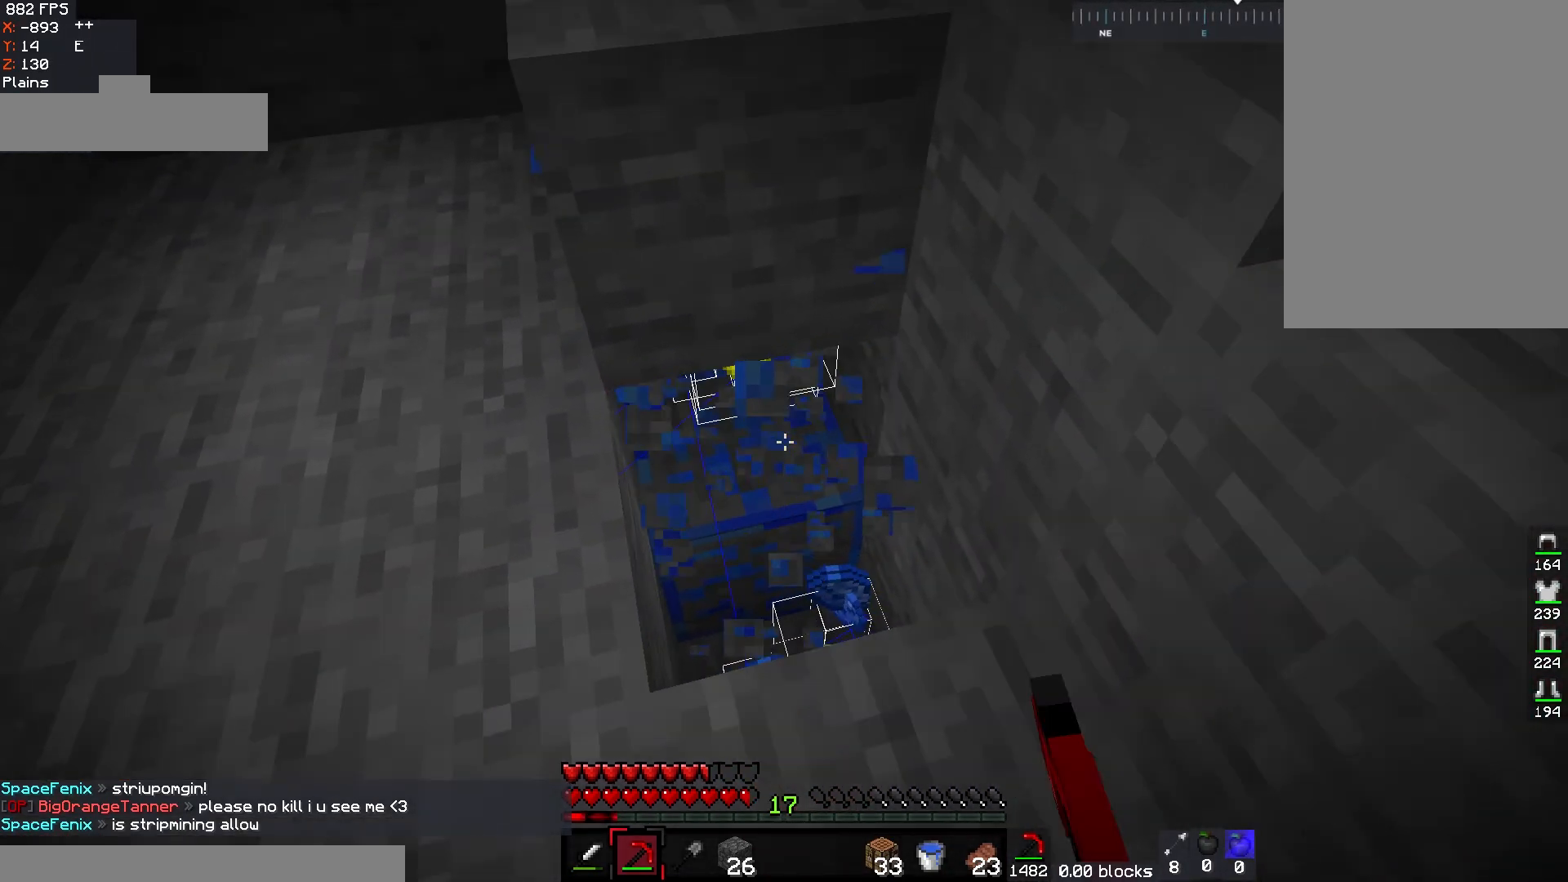
{"keys": [], "mouse": ["left"], "events": [[33, "s", "up"], [50, "d", "up"]]}
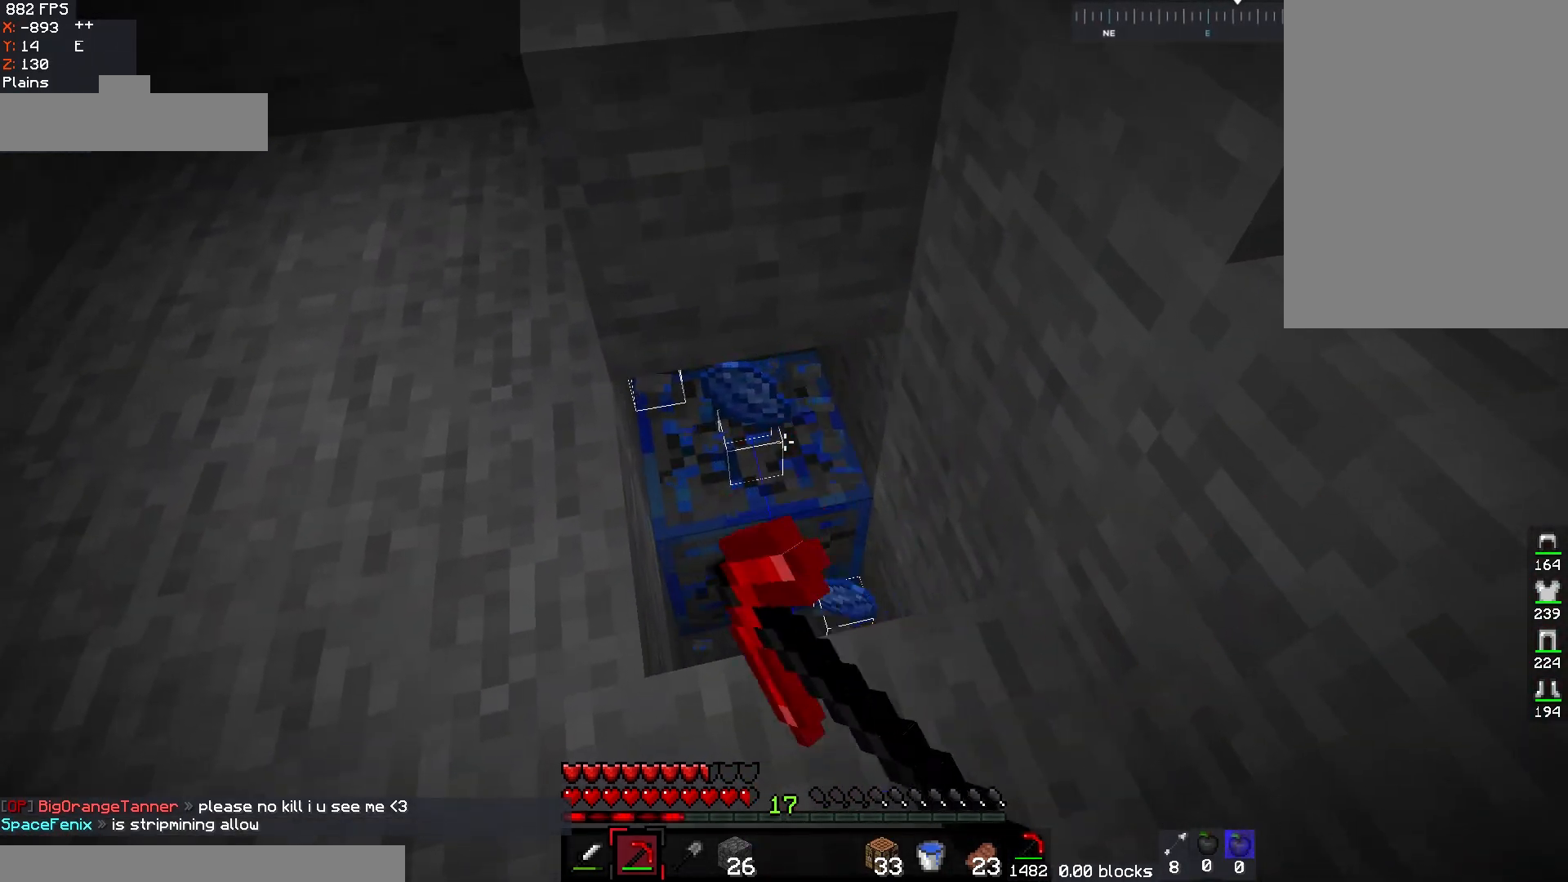
{"keys": ["d", "s"], "mouse": ["left"], "events": [[217, "s", "down"], [250, "d", "down"]]}
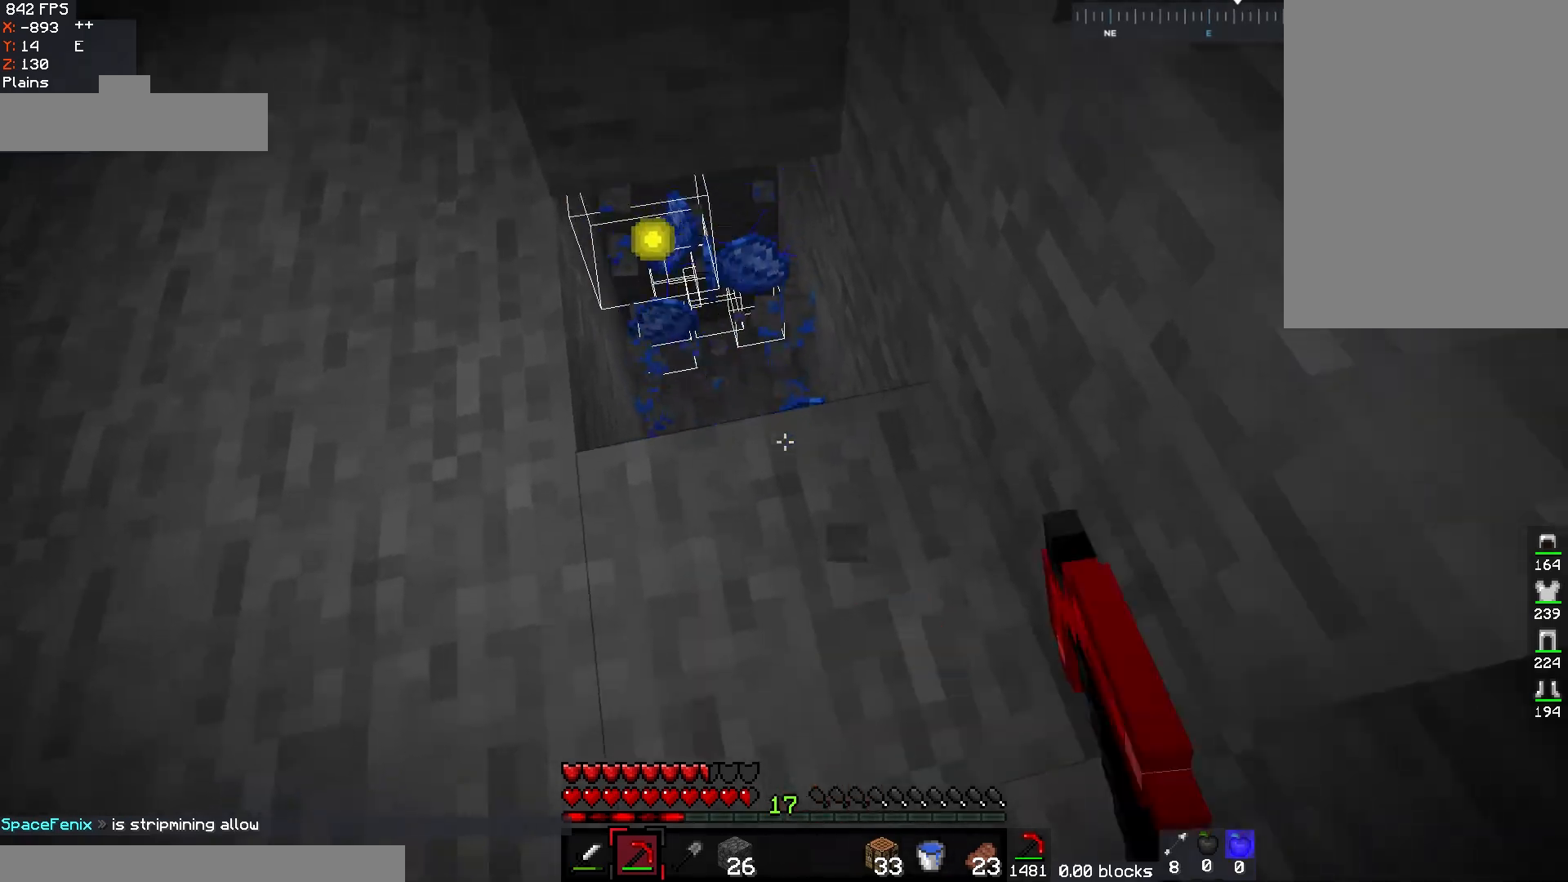
{"keys": ["w"], "mouse": ["left"], "events": [[50, "d", "up"], [67, "s", "up"], [367, "w", "down"]]}
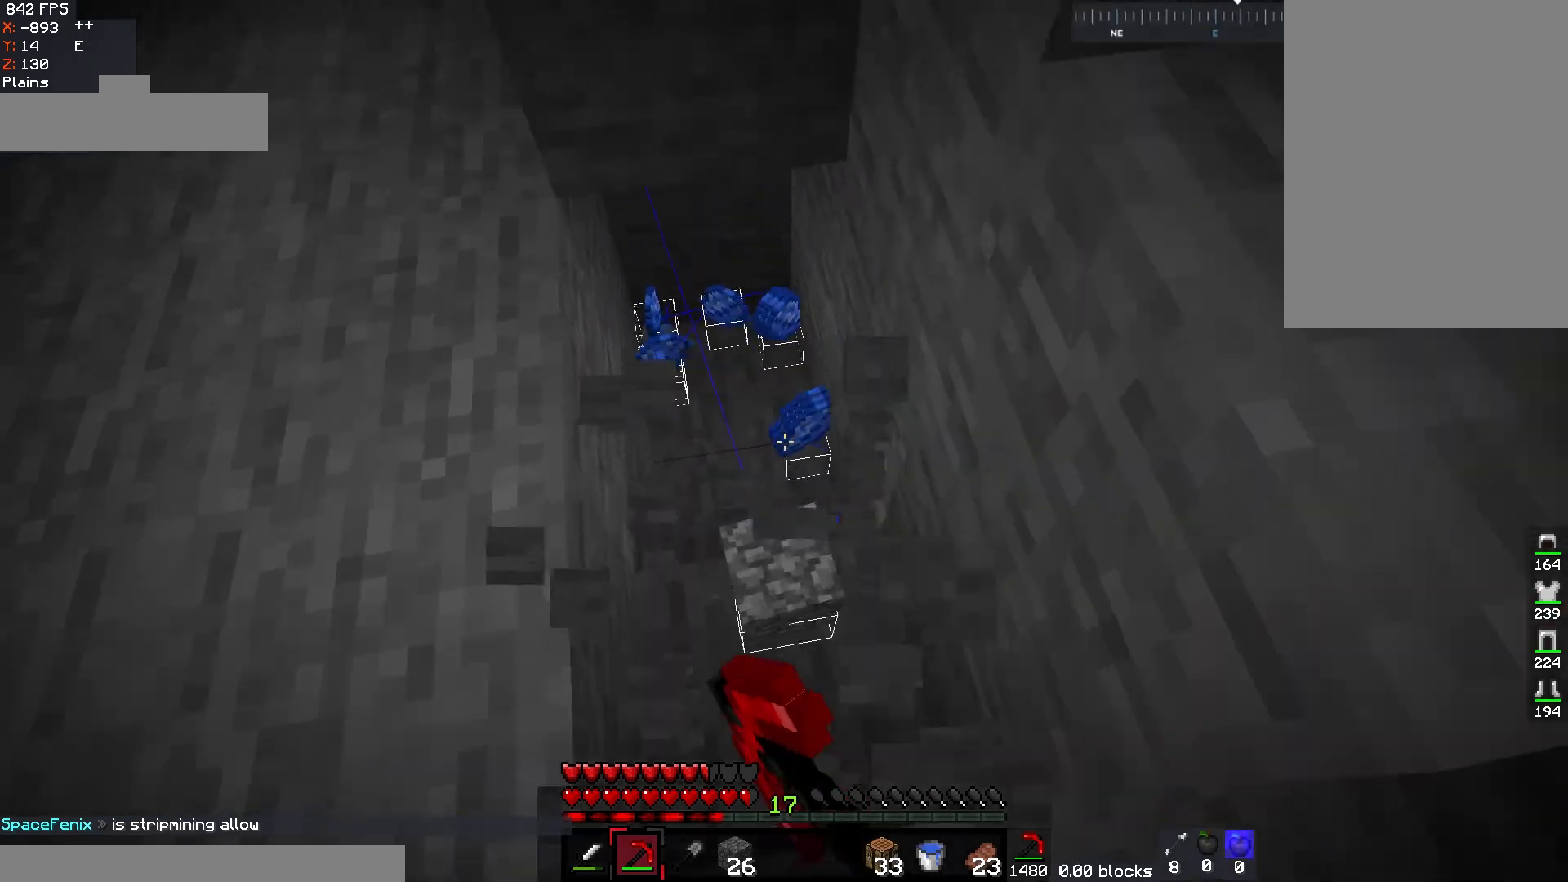
{"keys": [], "mouse": [], "events": [[117, "mouse_left", "up"], [150, "w", "up"]]}
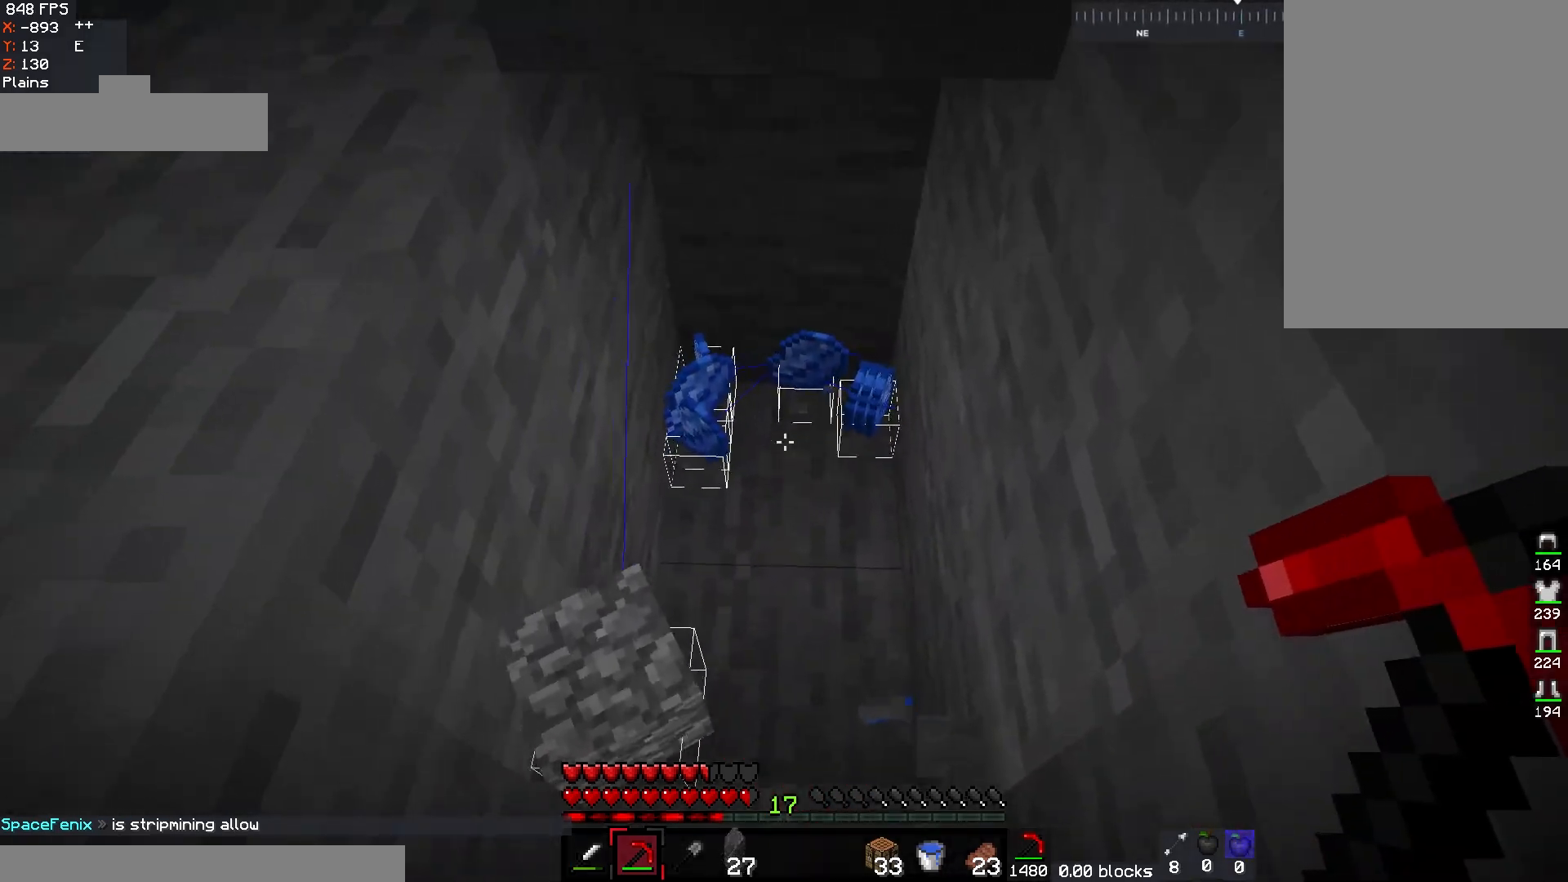
{"keys": ["a", "w"], "mouse": [], "events": [[67, "a", "down"], [150, "space", "down"], [200, "w", "down"], [433, "space", "up"]]}
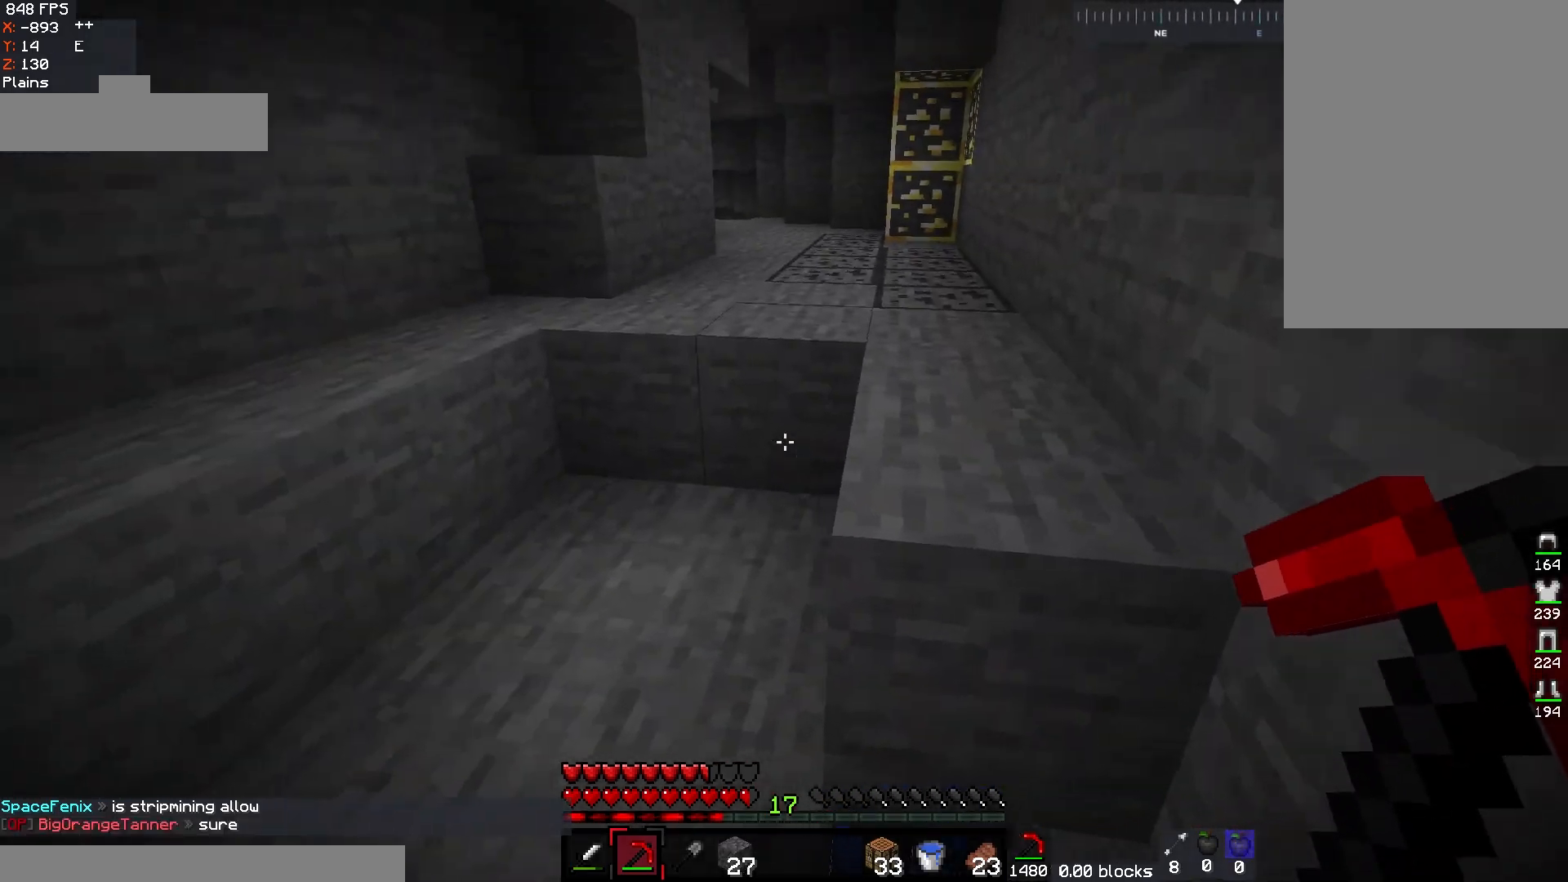
{"keys": ["space", "w"], "mouse": [], "events": [[250, "a", "up"], [450, "space", "down"]]}
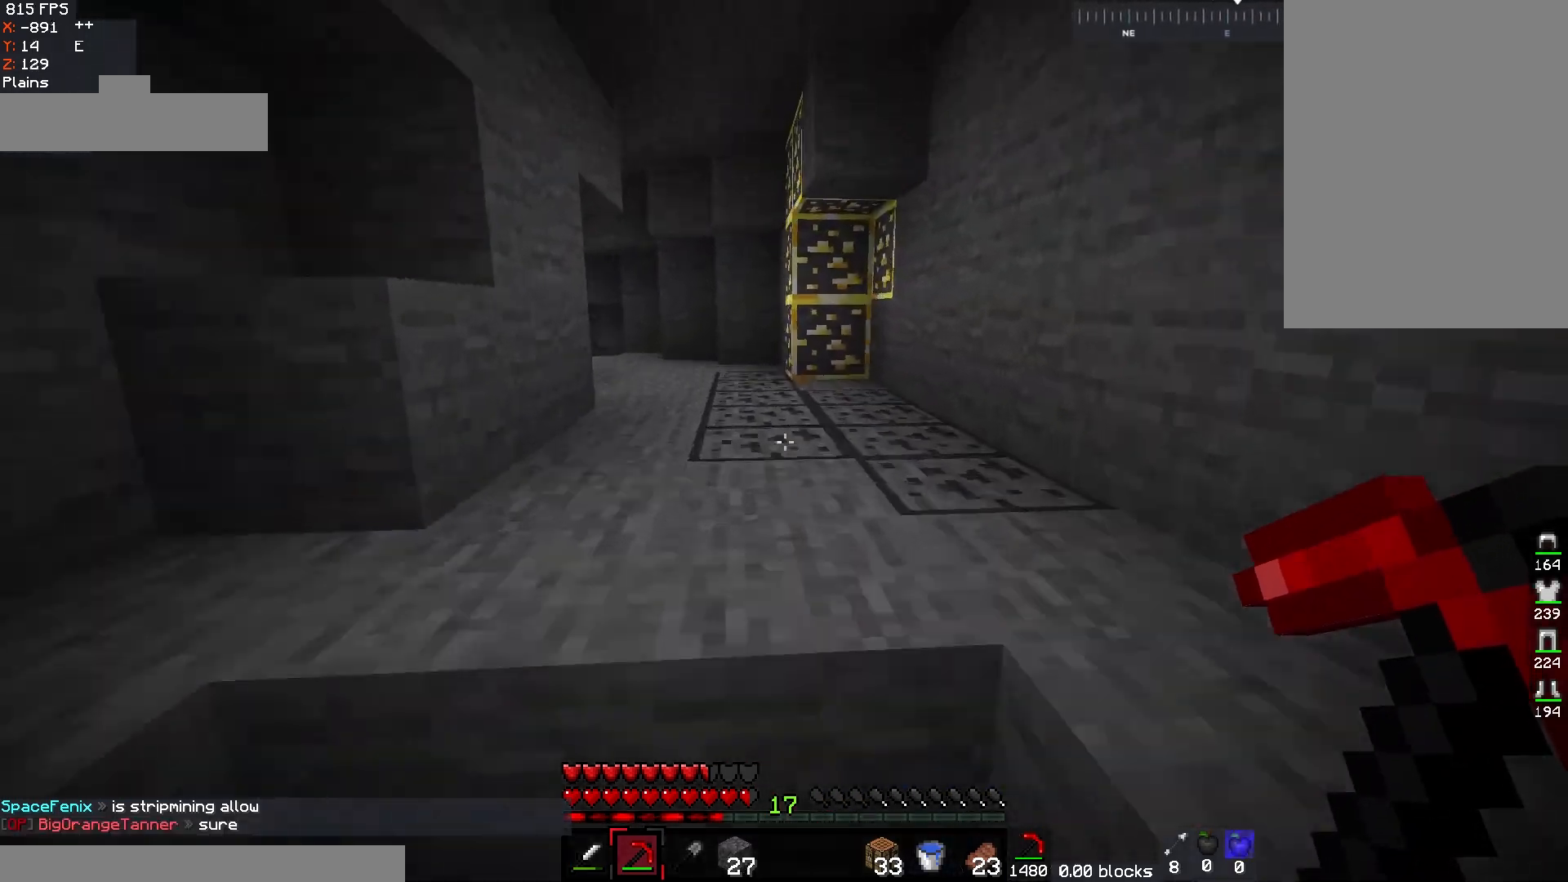
{"keys": ["w"], "mouse": [], "events": [[183, "space", "up"]]}
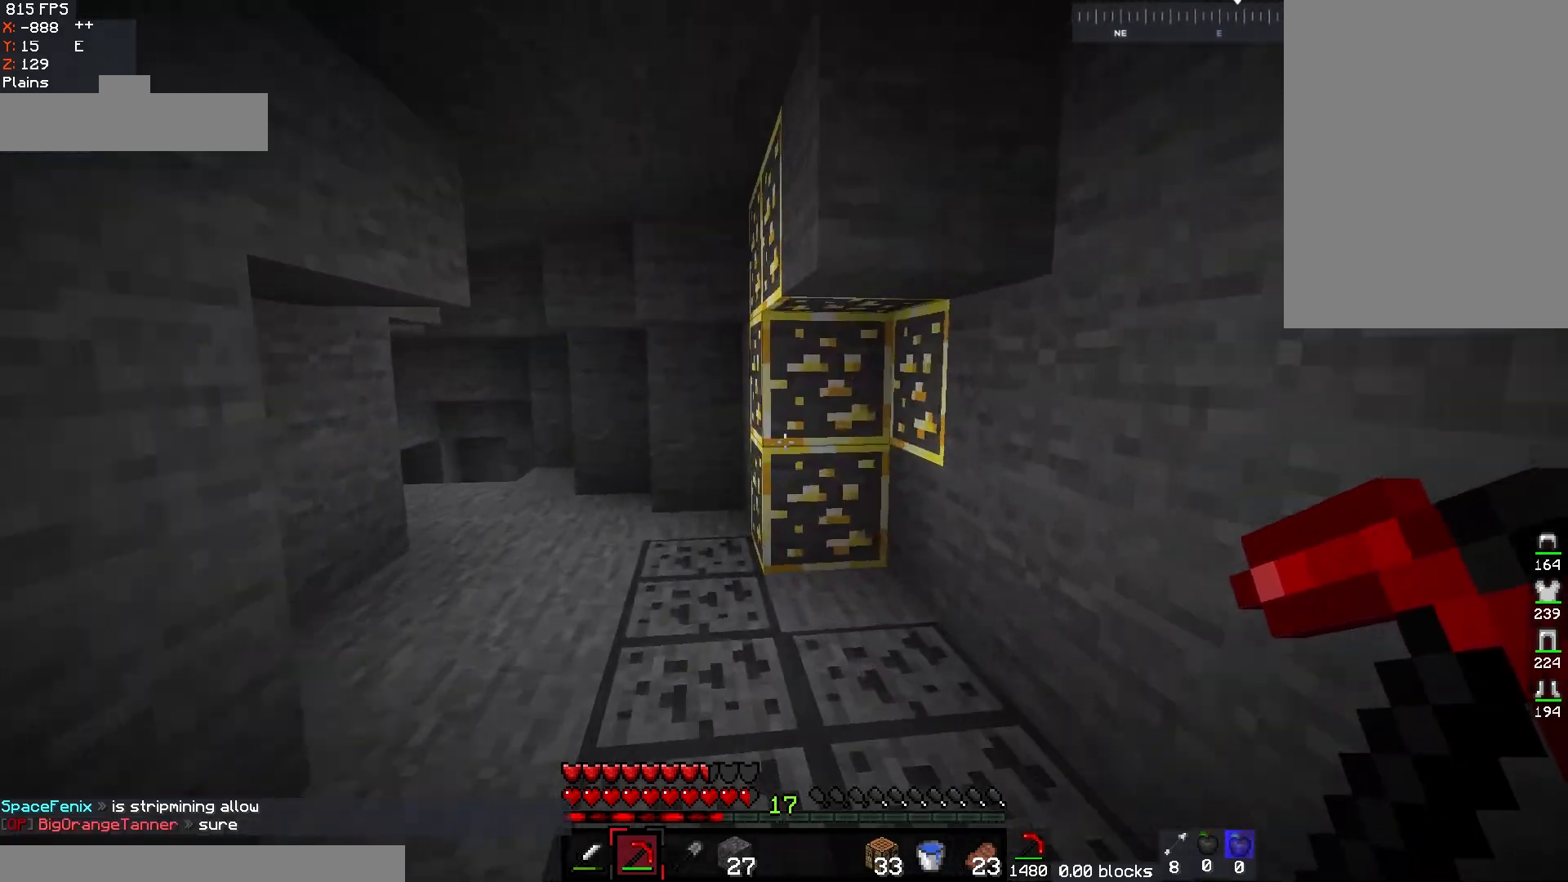
{"keys": ["a", "w"], "mouse": ["left"], "events": [[83, "mouse_left", "down"], [300, "a", "down"]]}
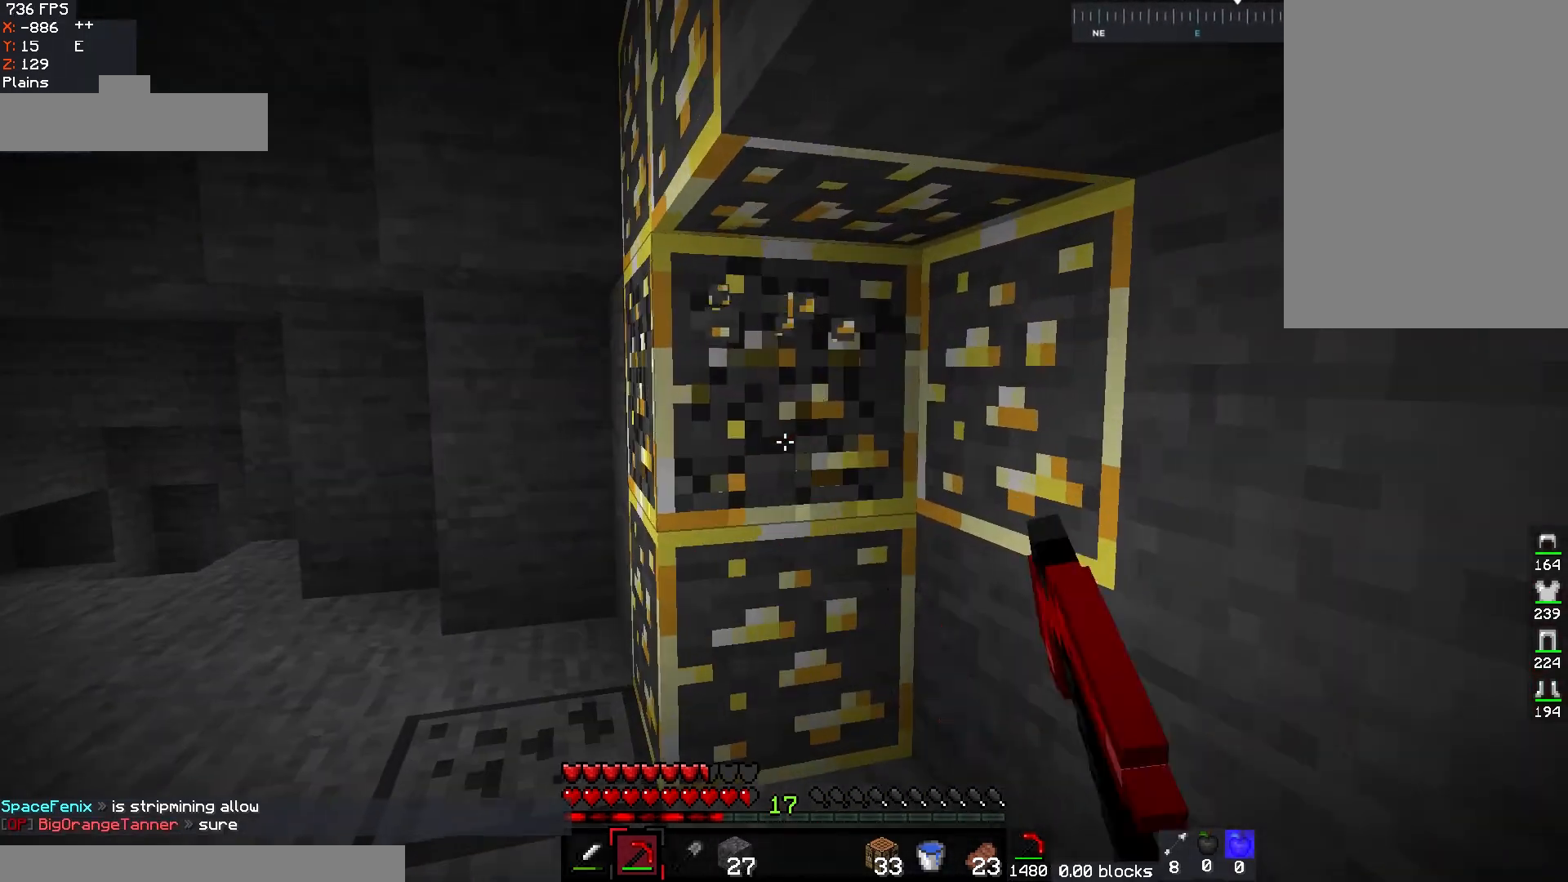
{"keys": ["a", "w"], "mouse": ["left"], "events": []}
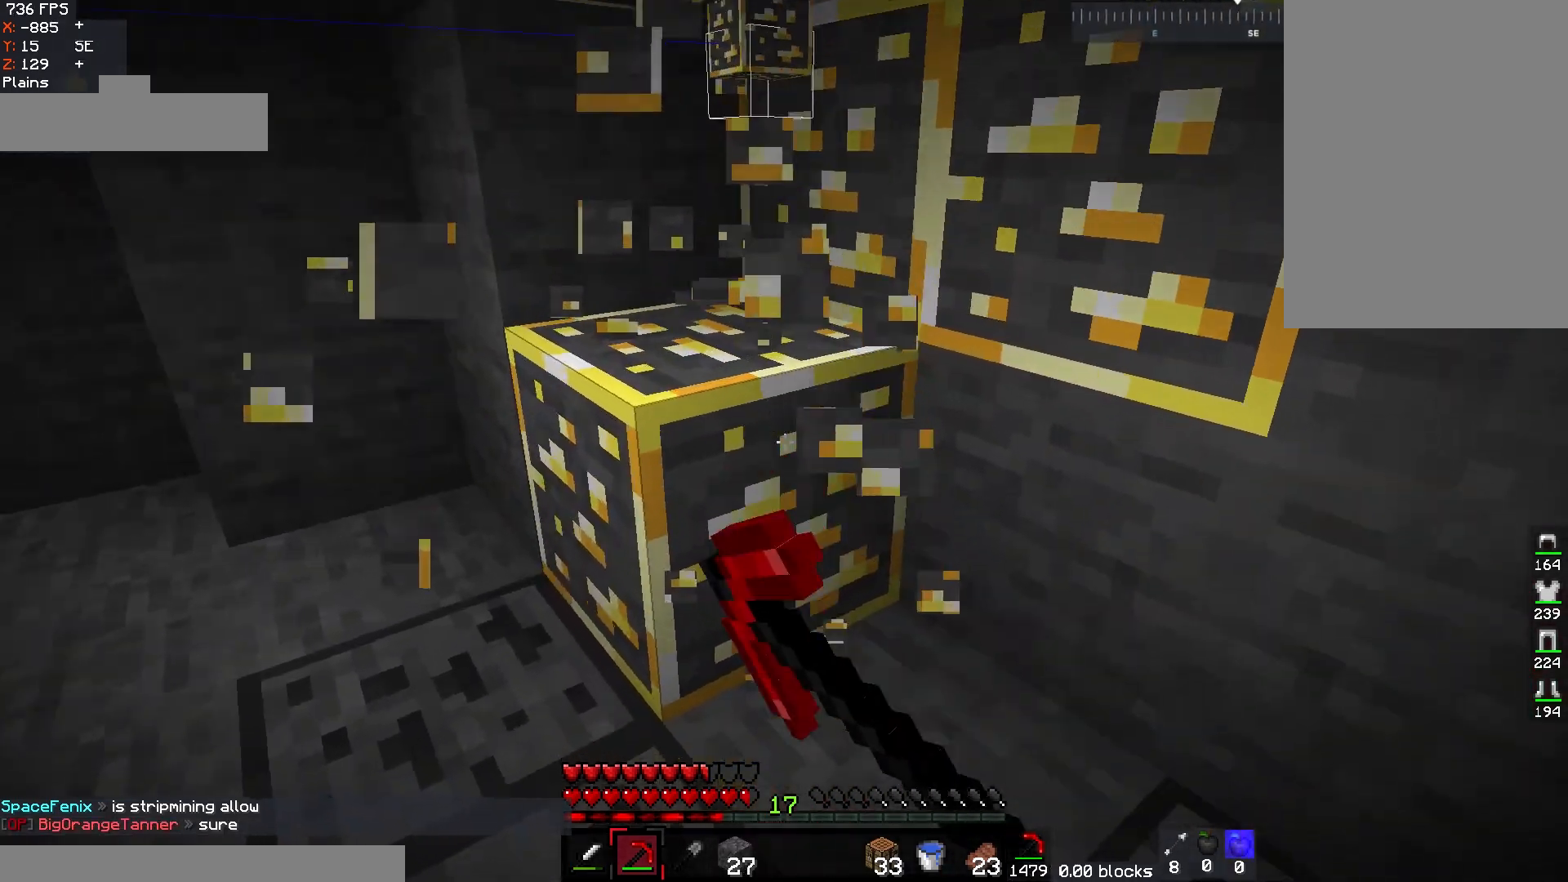
{"keys": ["a", "w"], "mouse": ["left"], "events": [[100, "w", "up"], [333, "w", "down"]]}
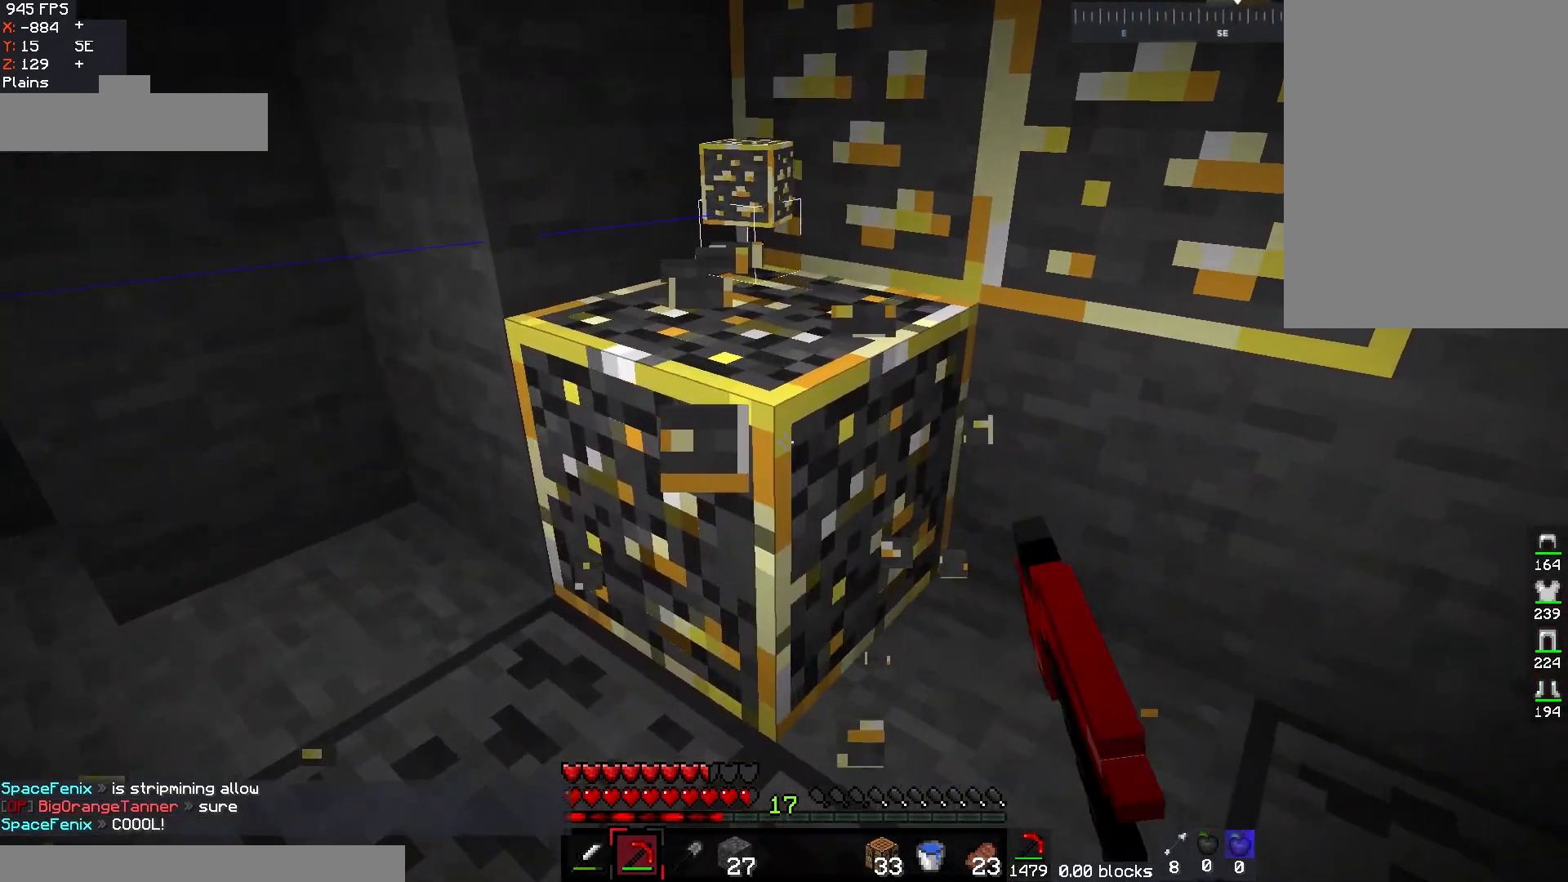
{"keys": [], "mouse": ["left"], "events": [[67, "w", "up"], [83, "a", "up"]]}
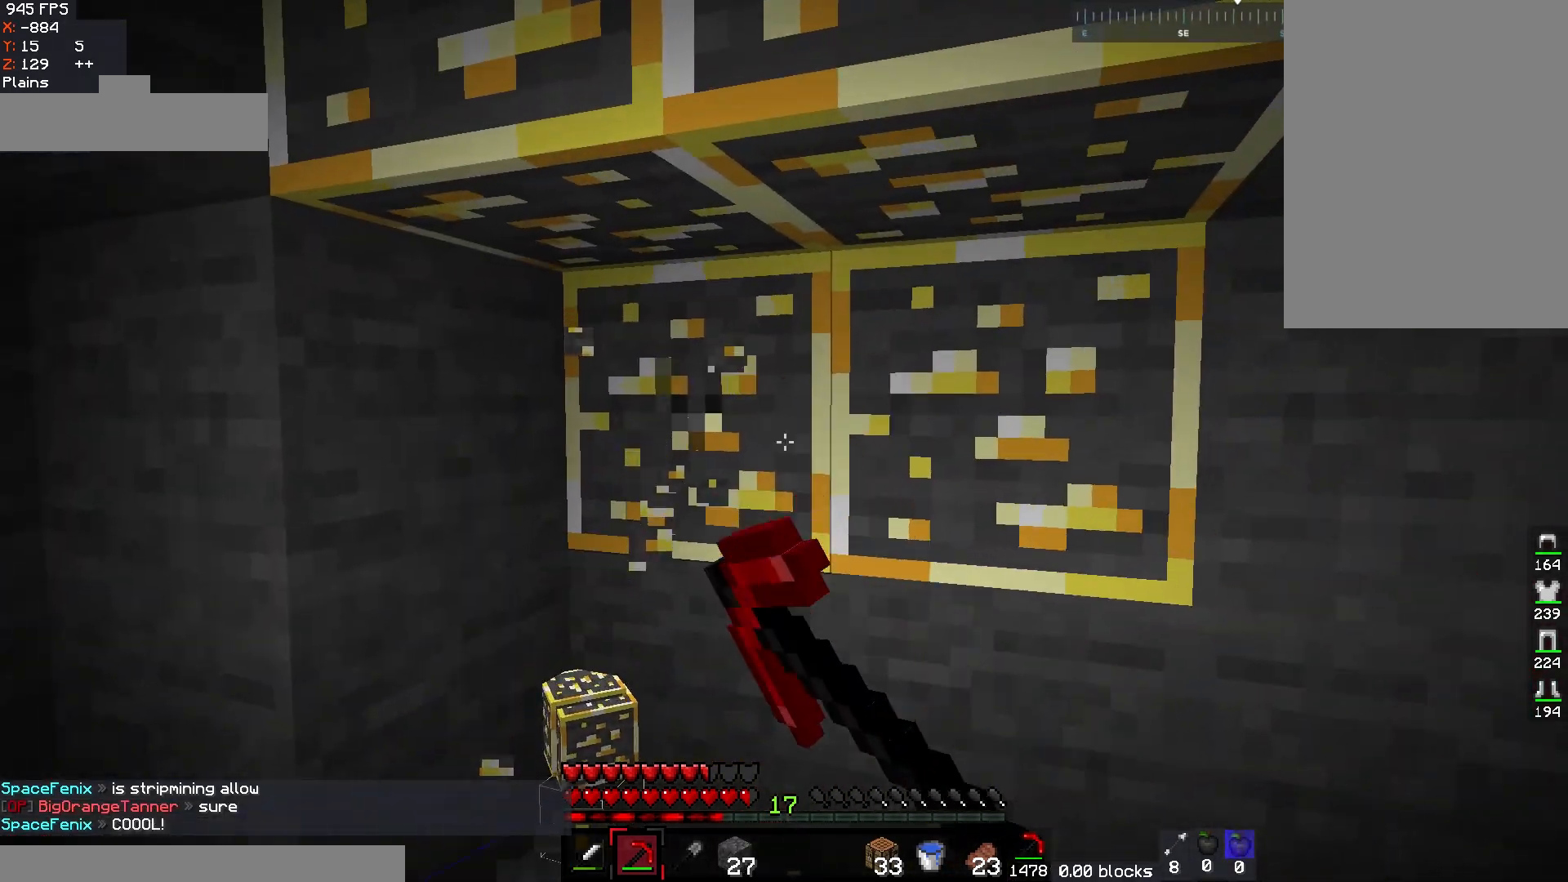
{"keys": [], "mouse": ["left"], "events": []}
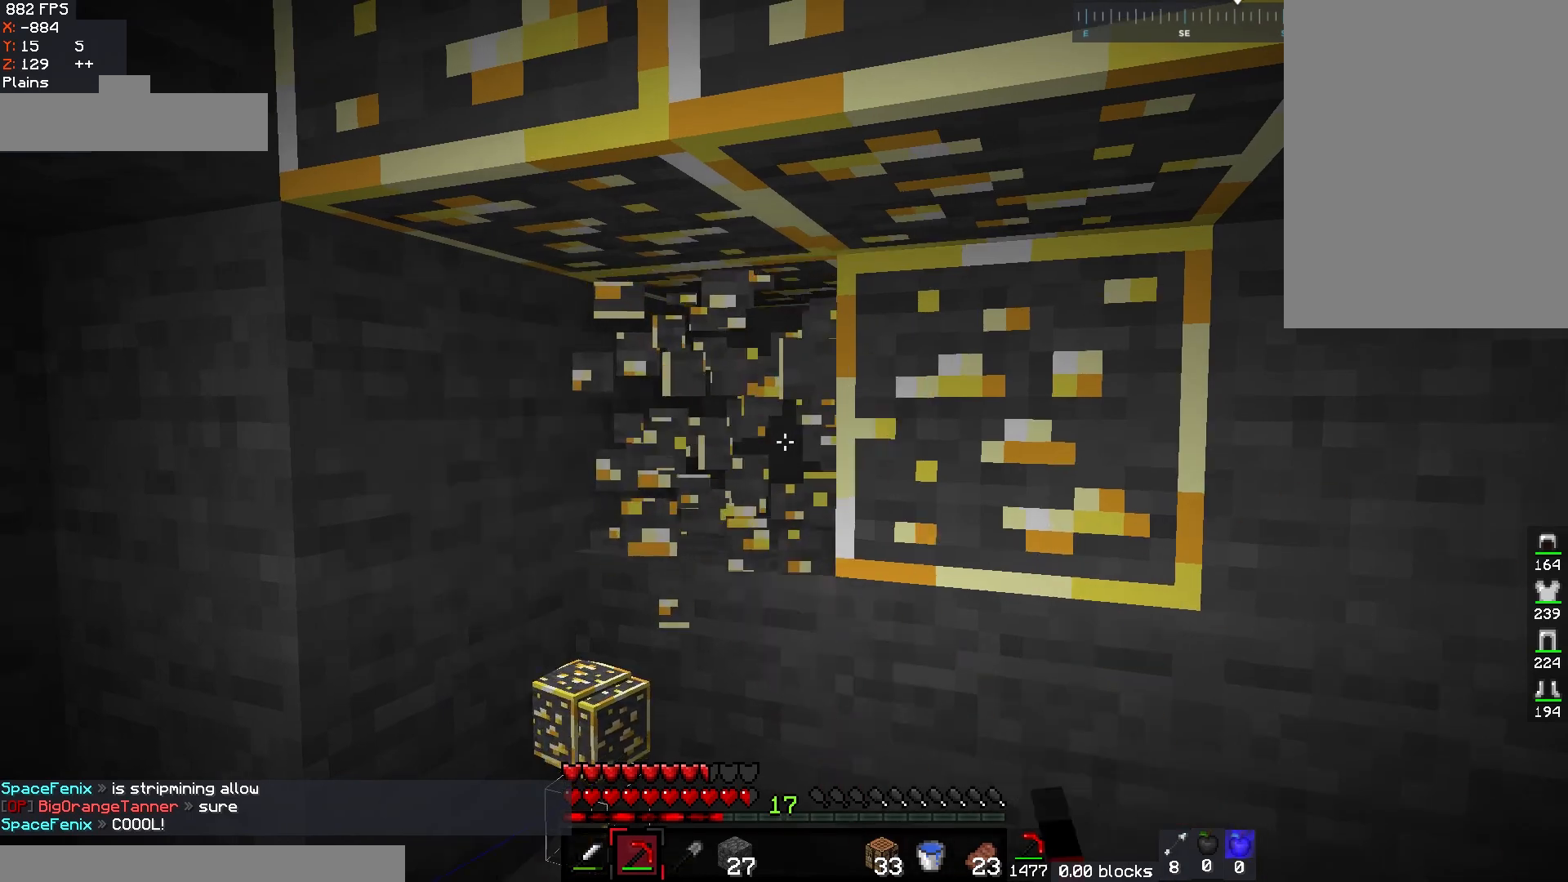
{"keys": [], "mouse": ["left"], "events": []}
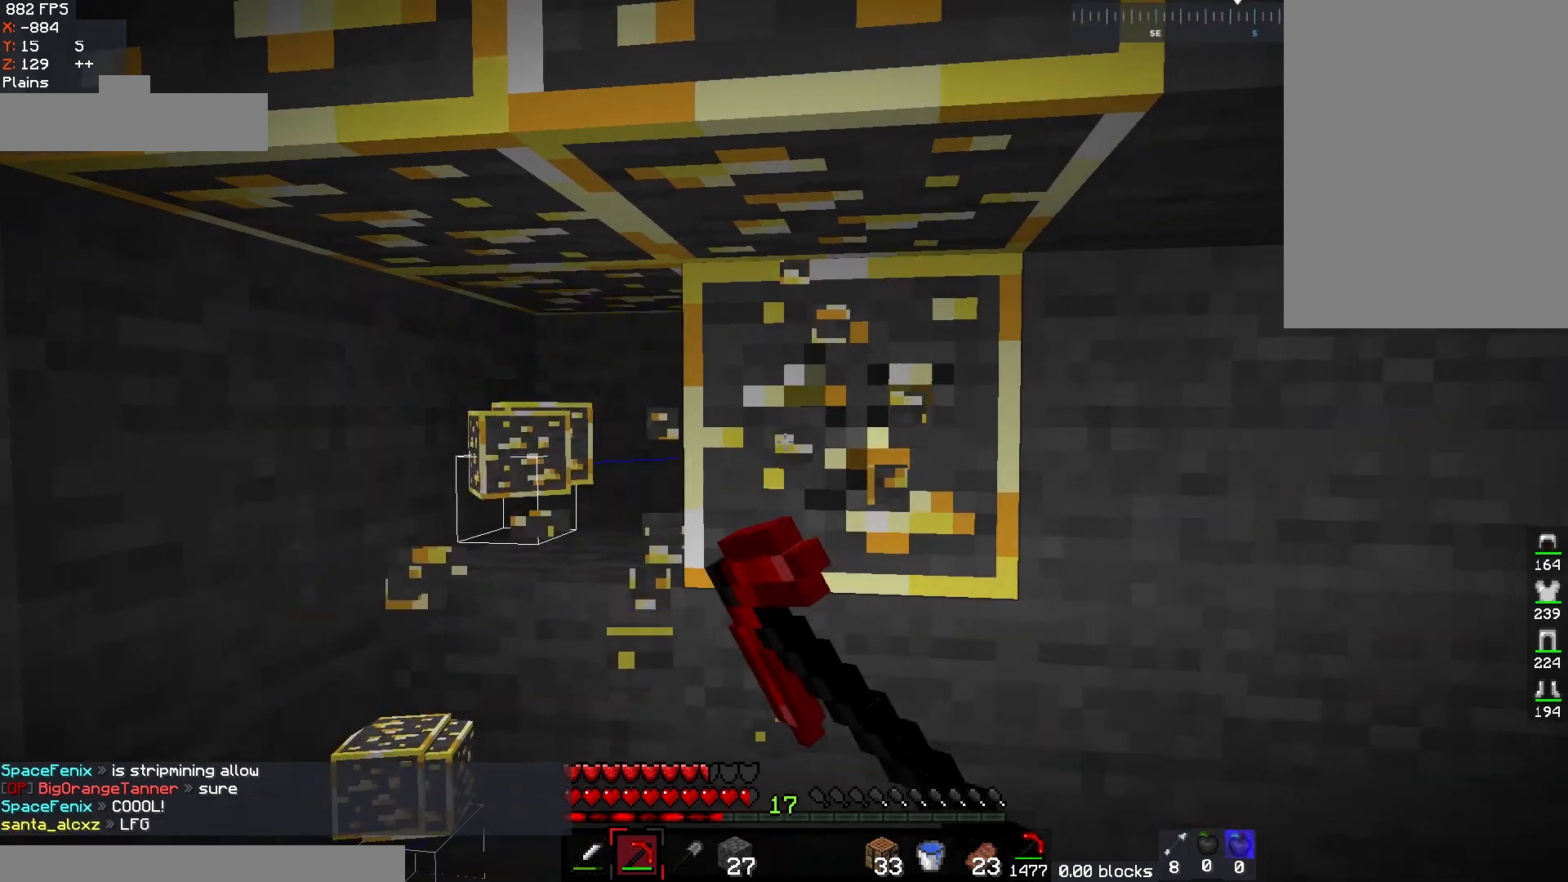
{"keys": [], "mouse": ["left"], "events": []}